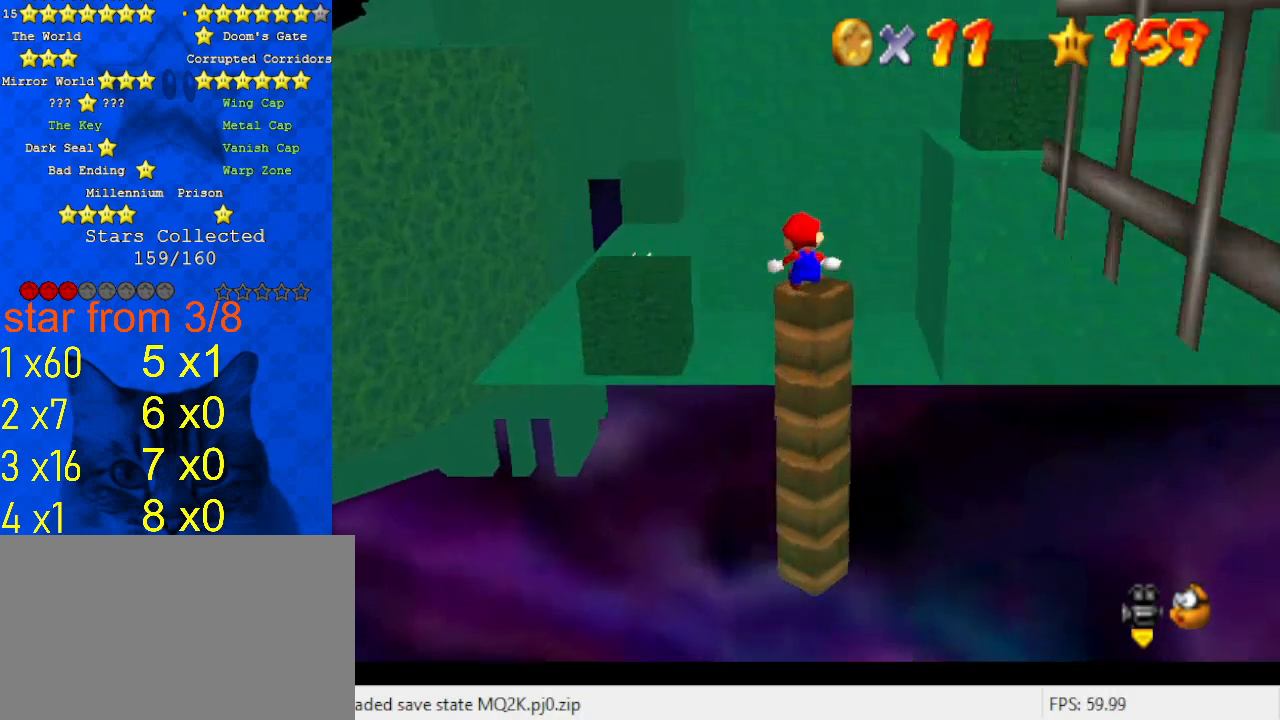
Gameplay with keyboard; each line is a JSON object with the keys held at the frame after it. "events" lists presses ("down") and releases ("up") of "a", "c", "ctrl", "d", "down", "left", "return", "right", "s", "shift", "up", "w", "x" and "y" between this image and that frame as [ms after this image, input, new state], when the widget could be followed in between. No other keys are recorded. Mouse input is not recorded.
{"keys": ["right", "up"], "events": [[33, "y", "up"], [67, "left", "down"], [233, "left", "up"], [433, "right", "down"]]}
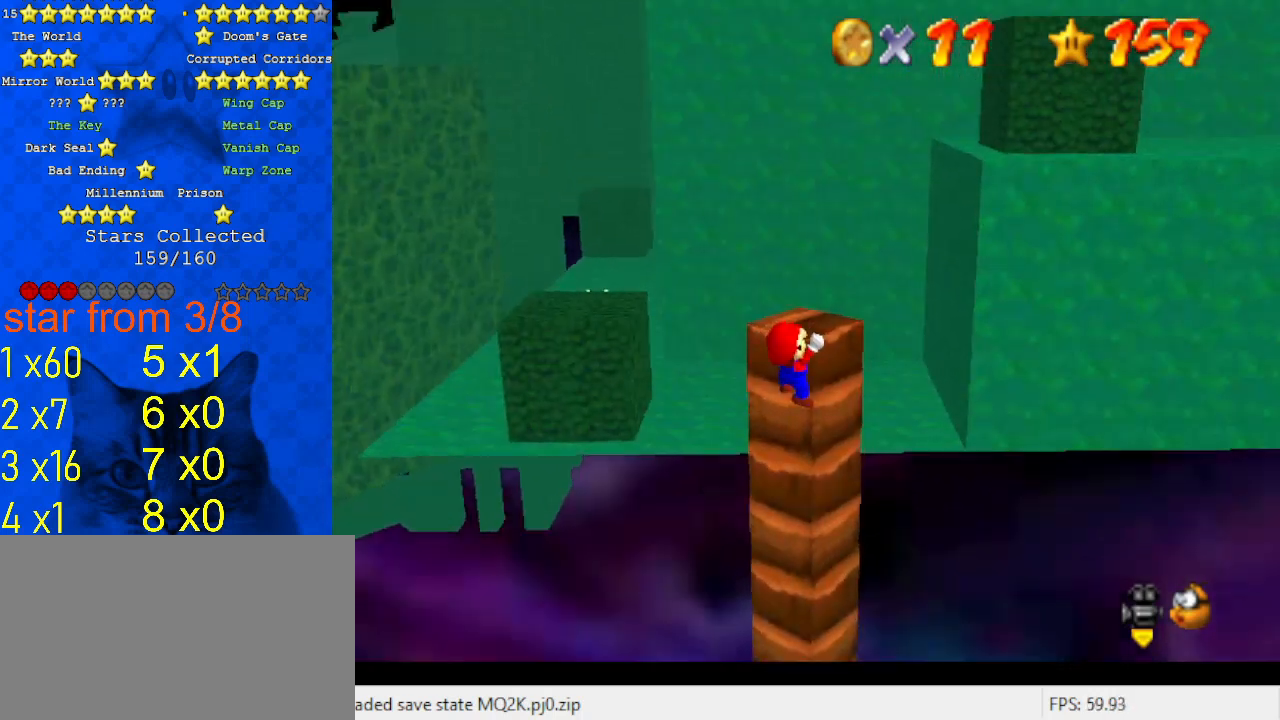
{"keys": ["right", "up"], "events": [[33, "return", "down"], [167, "return", "up"], [400, "return", "down"], [500, "return", "up"]]}
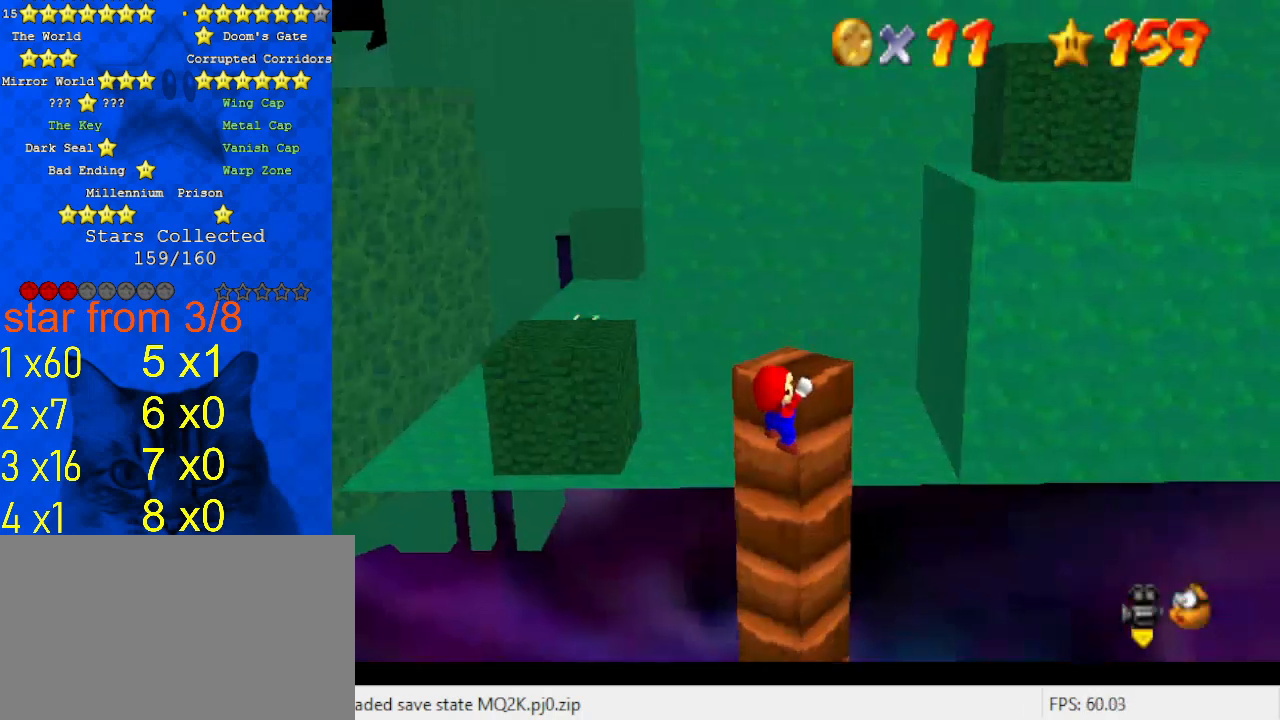
{"keys": [], "events": [[133, "right", "up"], [300, "up", "up"], [367, "a", "down"], [500, "a", "up"]]}
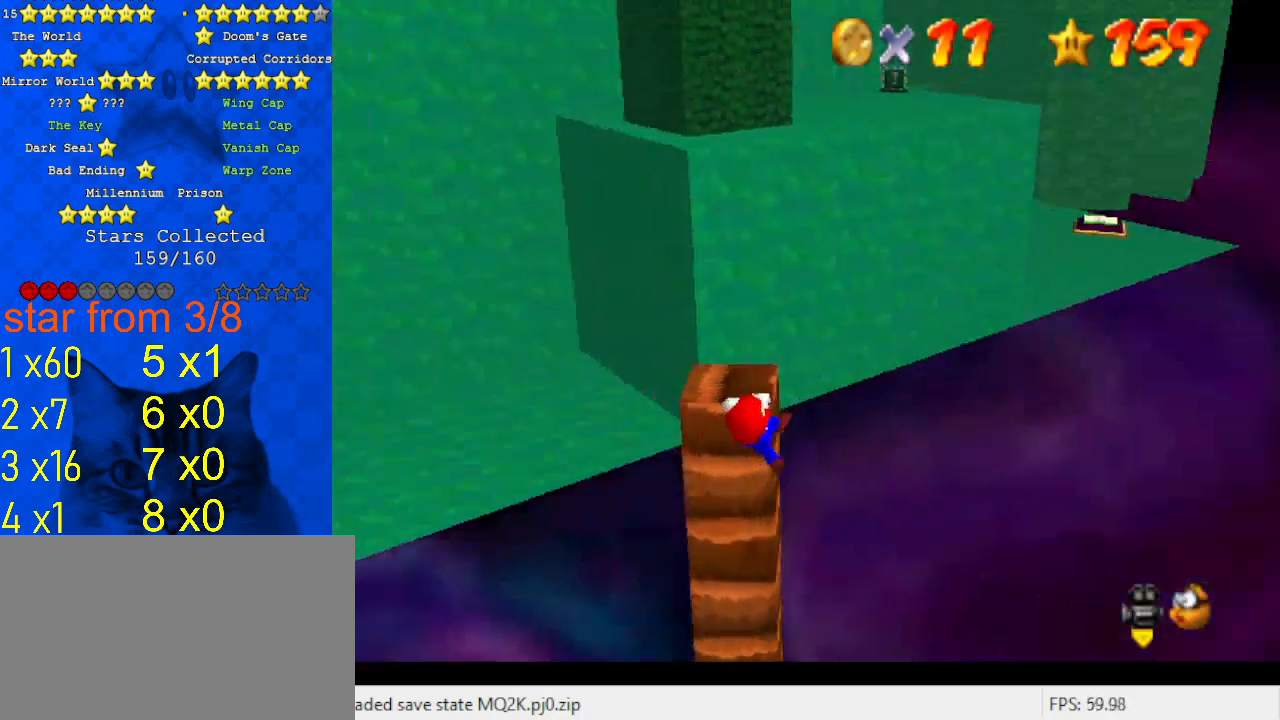
{"keys": [], "events": []}
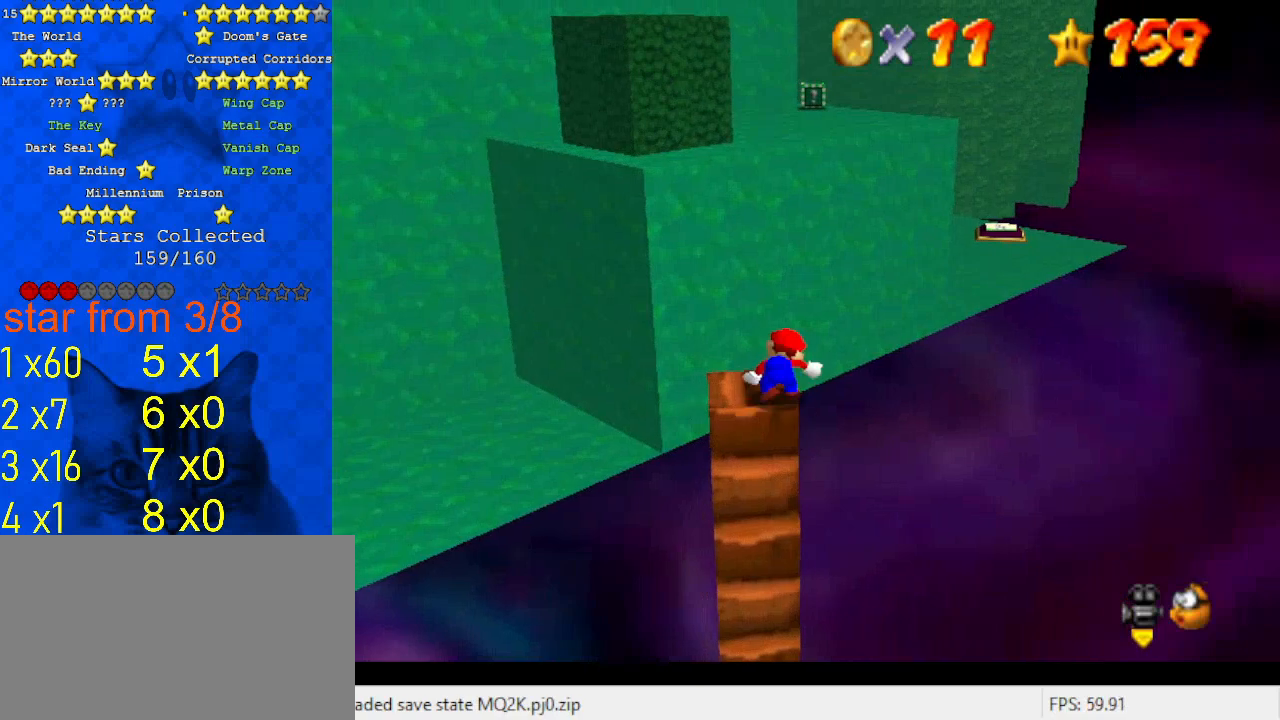
{"keys": [], "events": [[200, "shift", "down"], [300, "shift", "up"], [333, "left", "down"], [333, "up", "down"], [367, "d", "down"], [367, "left", "up"], [367, "up", "up"], [467, "d", "up"]]}
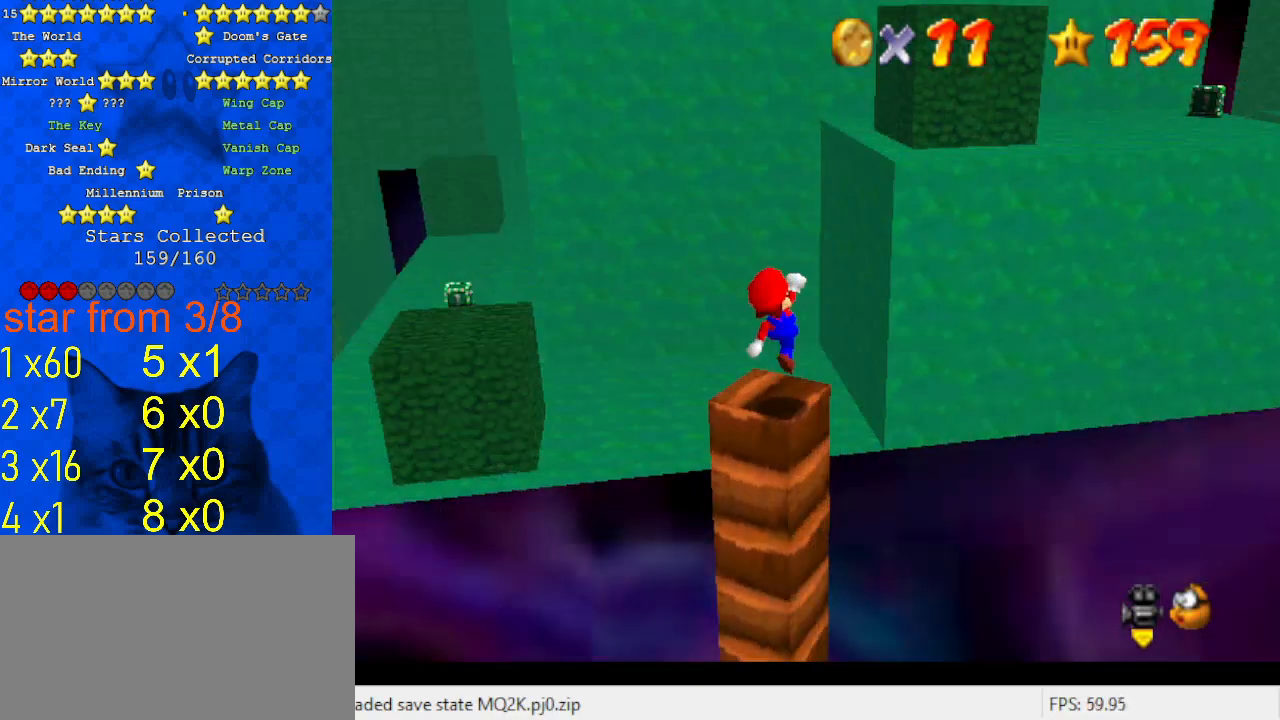
{"keys": [], "events": [[33, "d", "down"], [167, "d", "up"]]}
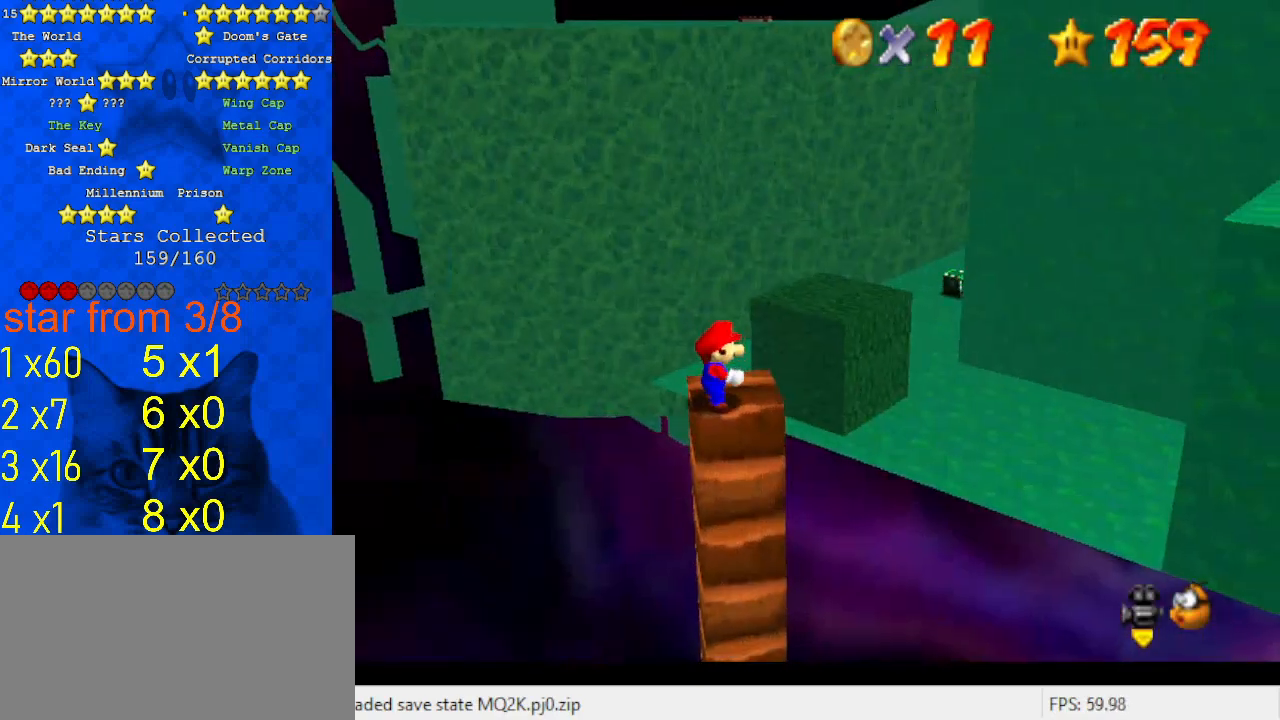
{"keys": [], "events": [[133, "c", "down"], [167, "s", "down"], [233, "c", "up"], [267, "s", "up"], [400, "right", "down"], [500, "right", "up"]]}
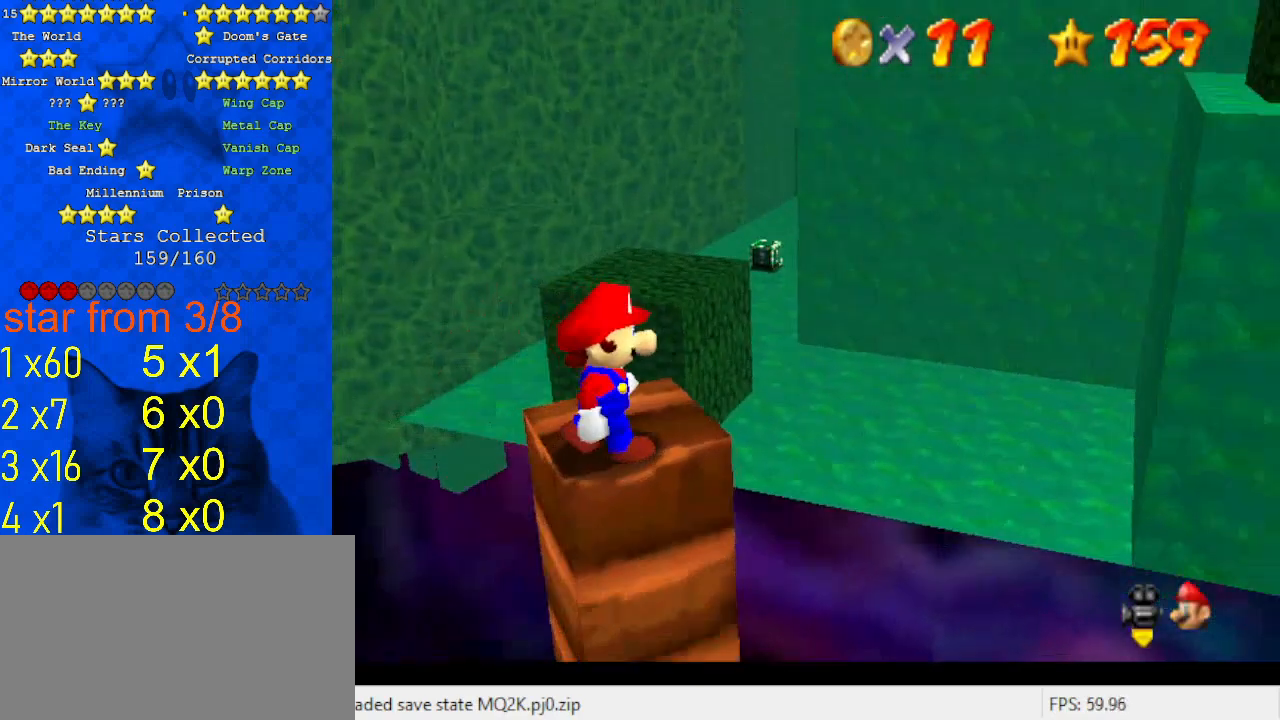
{"keys": ["shift", "up", "y"], "events": [[267, "up", "down"], [467, "y", "down"], [500, "shift", "down"]]}
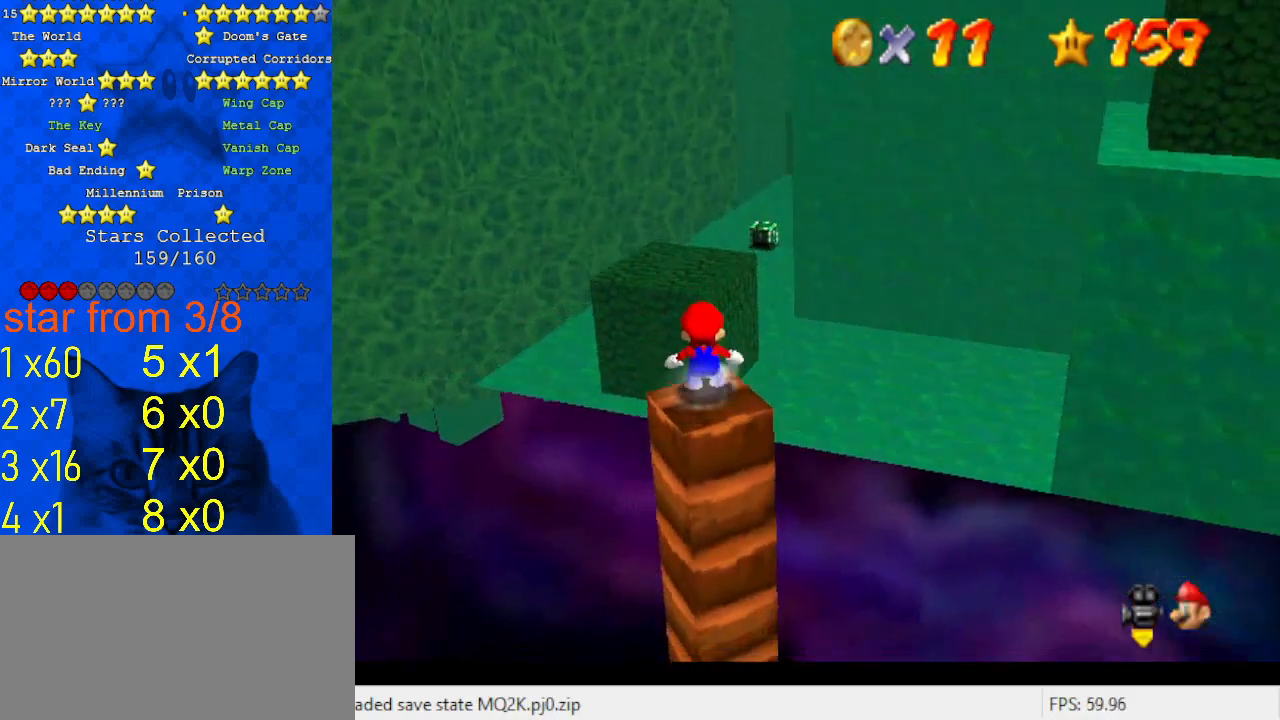
{"keys": ["up"], "events": [[200, "shift", "up"], [200, "y", "up"], [333, "c", "down"], [467, "c", "up"]]}
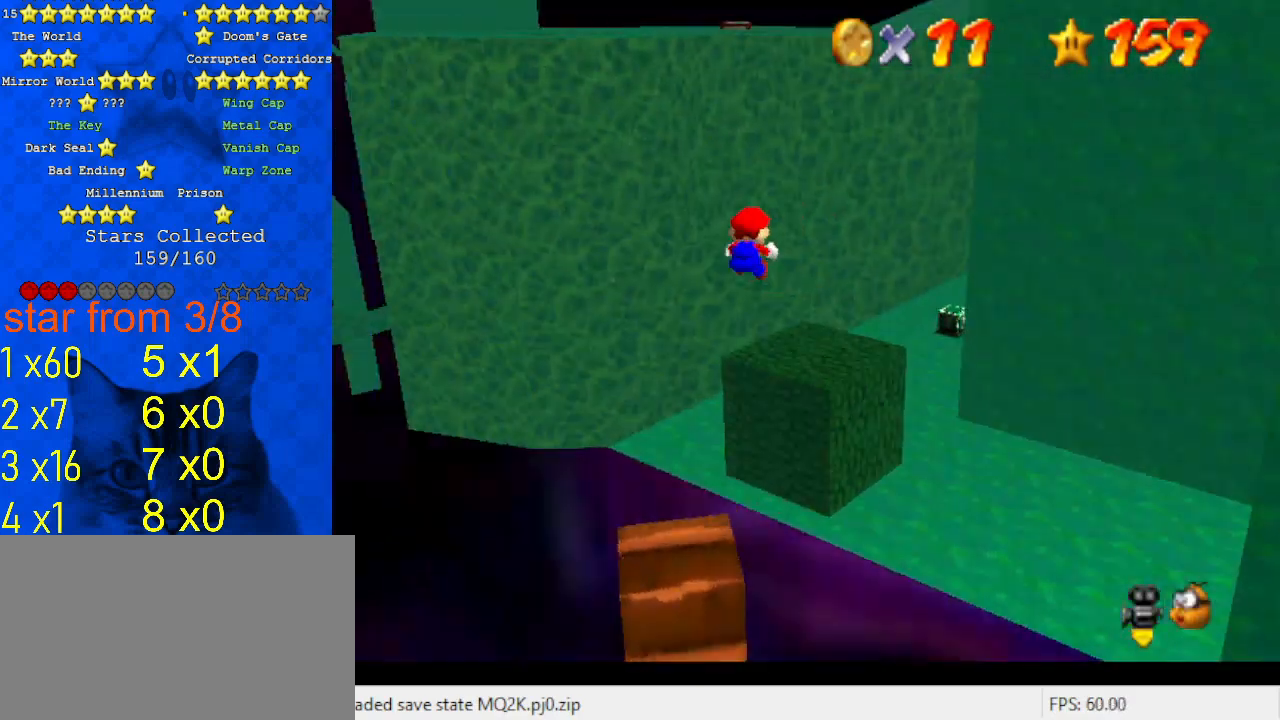
{"keys": [], "events": [[167, "left", "down"], [267, "a", "down"], [333, "a", "up"], [400, "up", "up"], [433, "left", "up"]]}
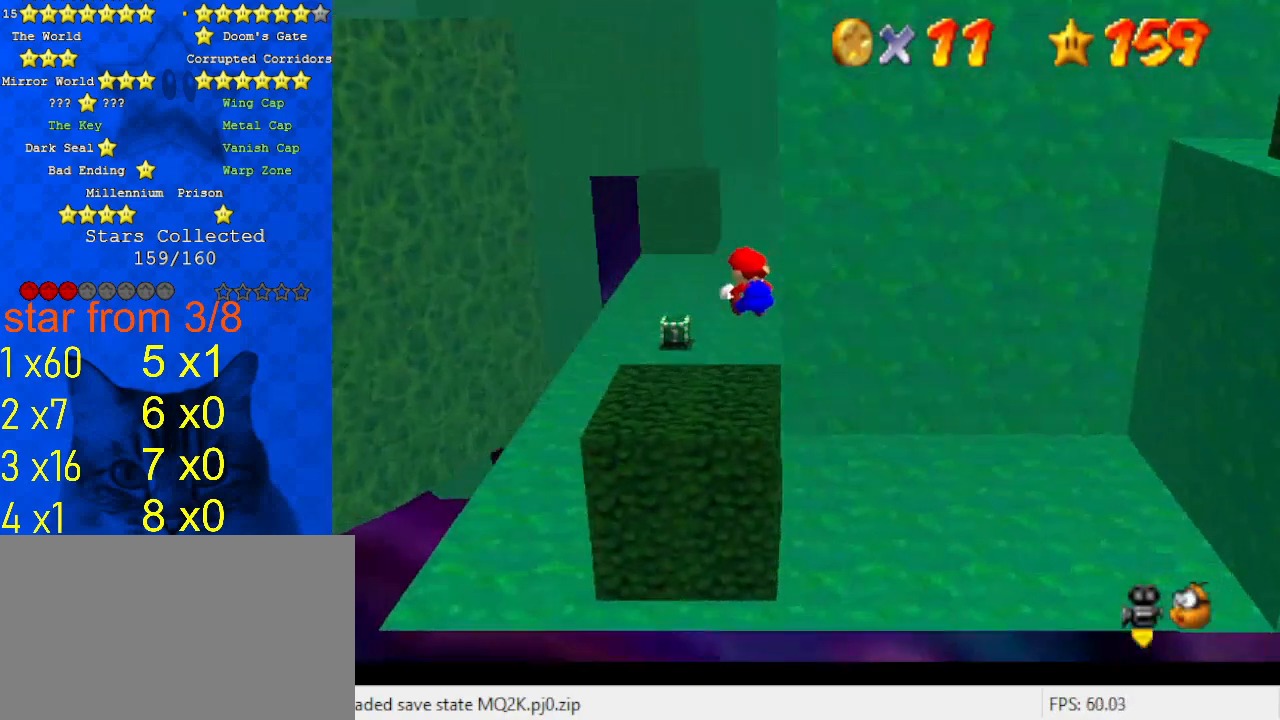
{"keys": [], "events": [[167, "down", "down"], [167, "left", "down"], [233, "left", "up"], [367, "down", "up"]]}
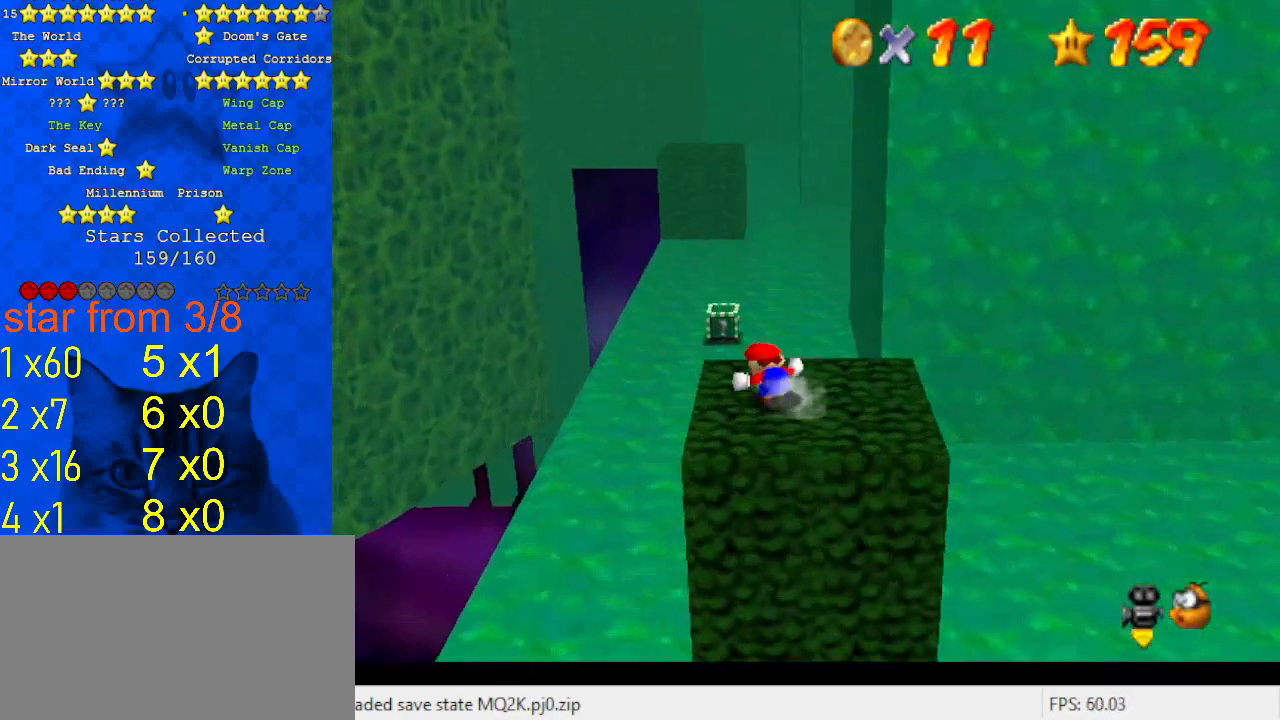
{"keys": ["down", "left"], "events": [[100, "up", "down"], [267, "up", "up"], [367, "shift", "down"], [467, "down", "down"], [467, "left", "down"], [467, "shift", "up"]]}
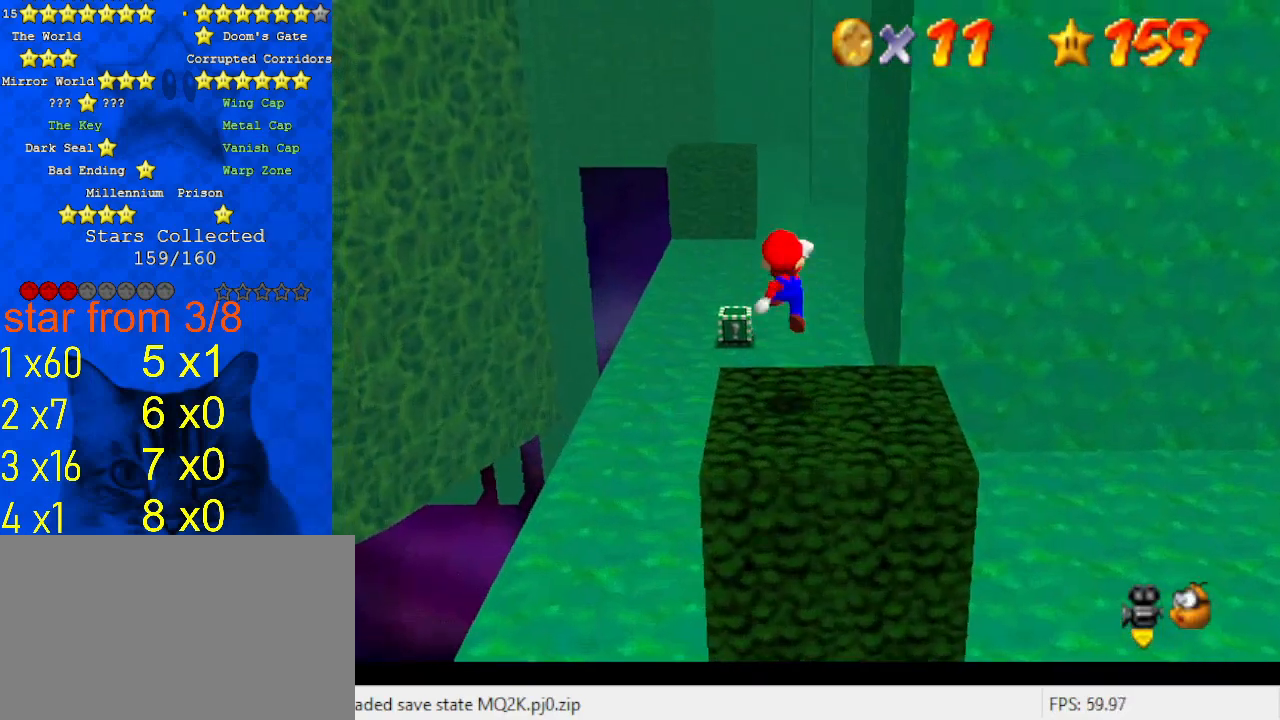
{"keys": [], "events": [[100, "c", "down"], [167, "left", "up"], [167, "s", "down"], [200, "down", "up"], [233, "c", "up"], [233, "s", "up"]]}
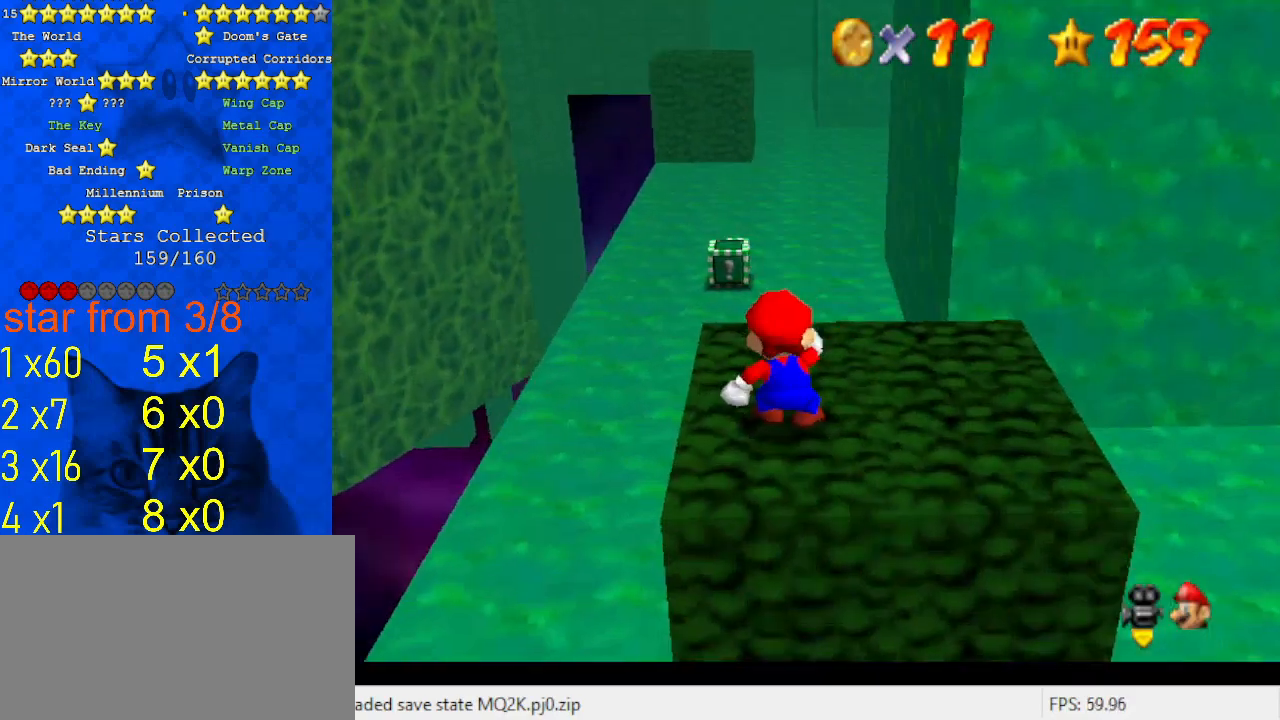
{"keys": [], "events": [[100, "left", "down"], [200, "left", "up"], [367, "up", "down"], [433, "up", "up"]]}
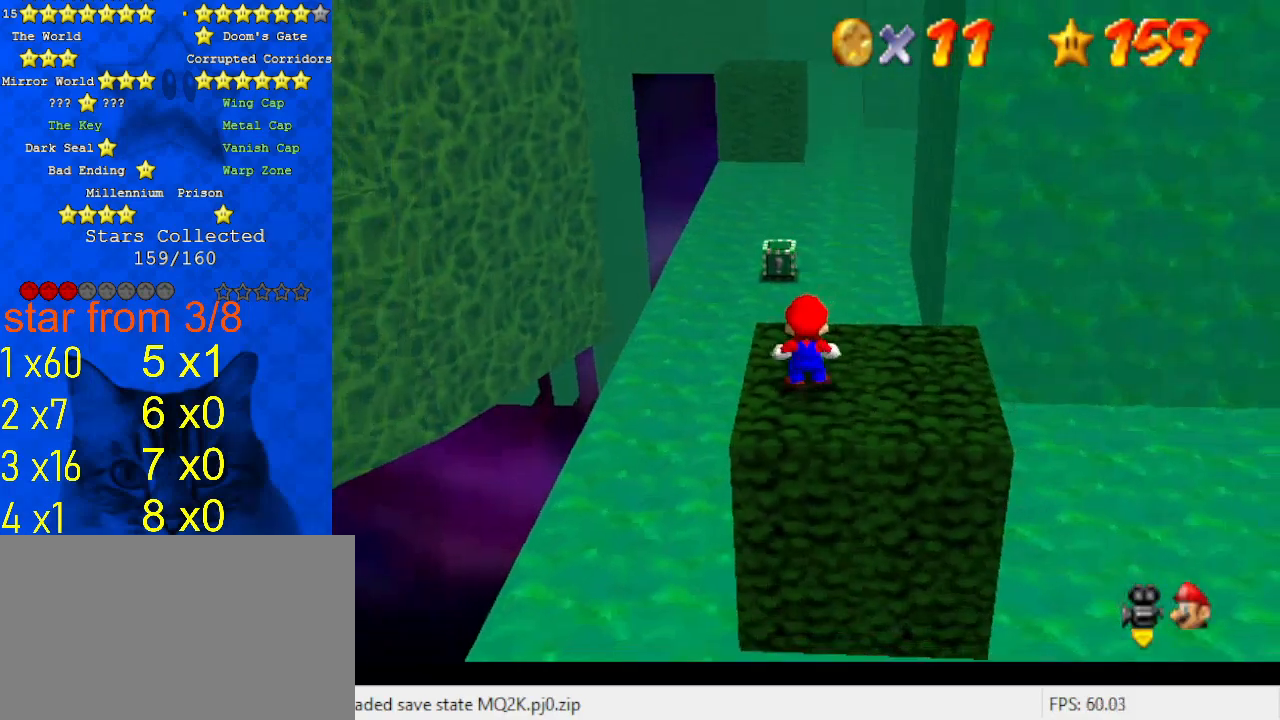
{"keys": [], "events": [[33, "shift", "down"], [133, "down", "down"], [133, "left", "down"], [133, "shift", "up"], [267, "left", "up"], [367, "down", "up"]]}
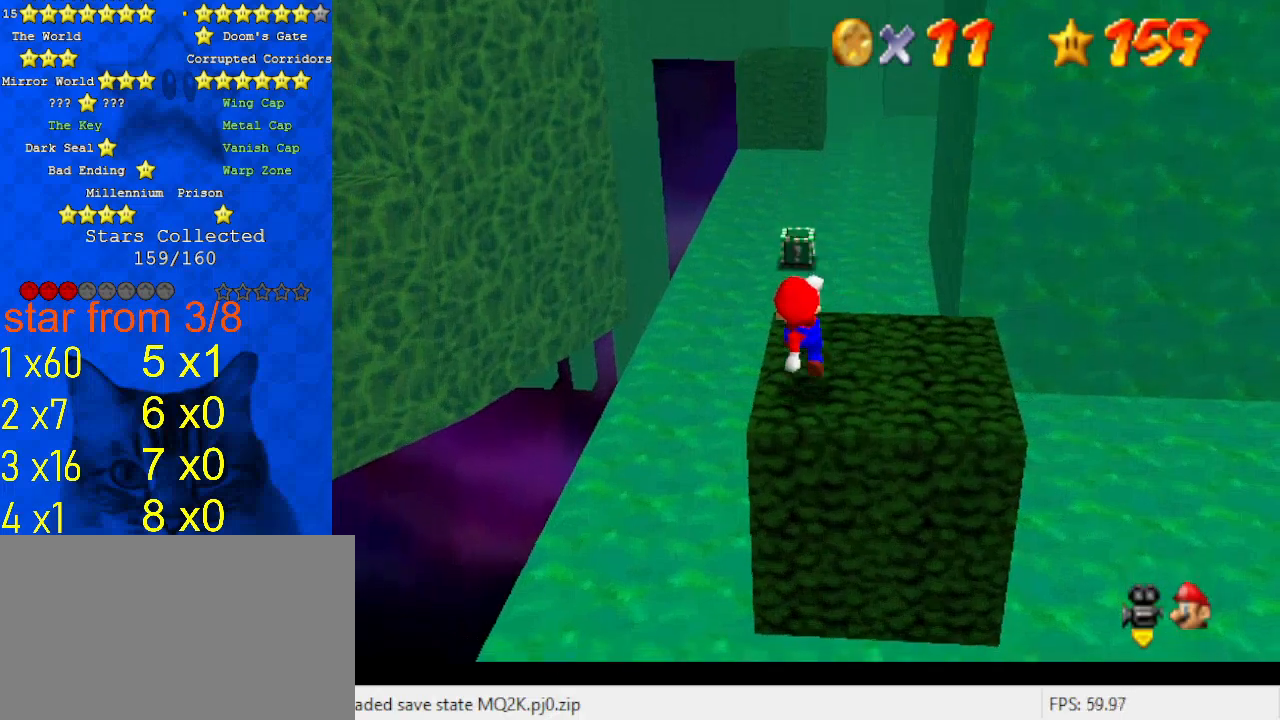
{"keys": ["up"], "events": [[333, "left", "down"], [333, "up", "down"], [433, "left", "up"]]}
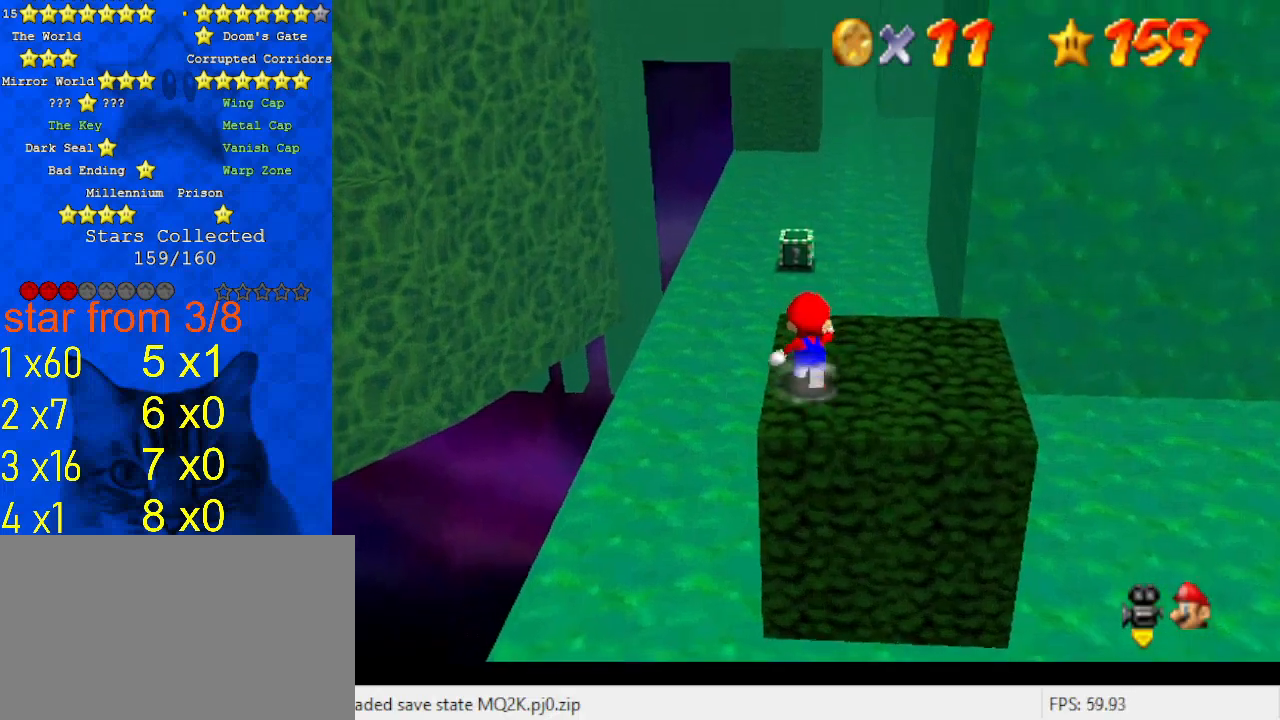
{"keys": ["a", "c", "left", "up"], "events": [[167, "y", "down"], [233, "shift", "down"], [333, "shift", "up"], [333, "y", "up"], [433, "c", "down"], [433, "left", "down"], [467, "a", "down"]]}
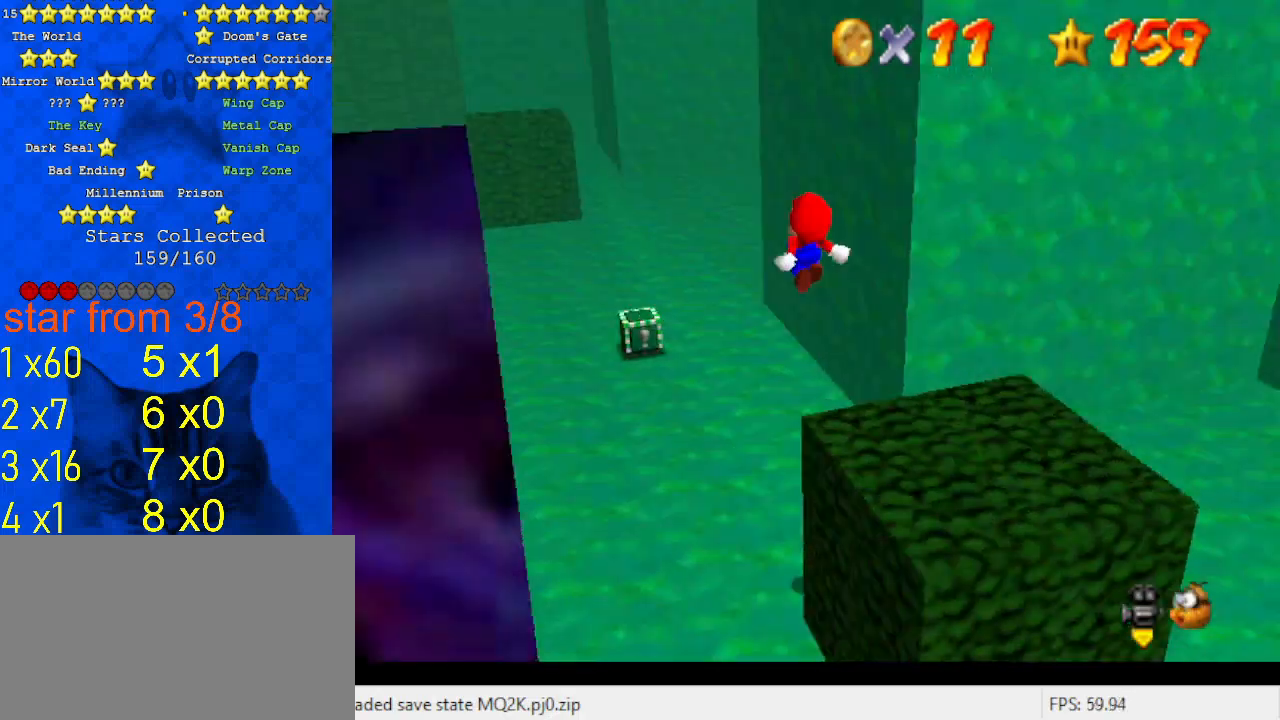
{"keys": ["y"], "events": [[67, "a", "up"], [67, "c", "up"], [267, "up", "up"], [267, "y", "down"], [300, "left", "up"]]}
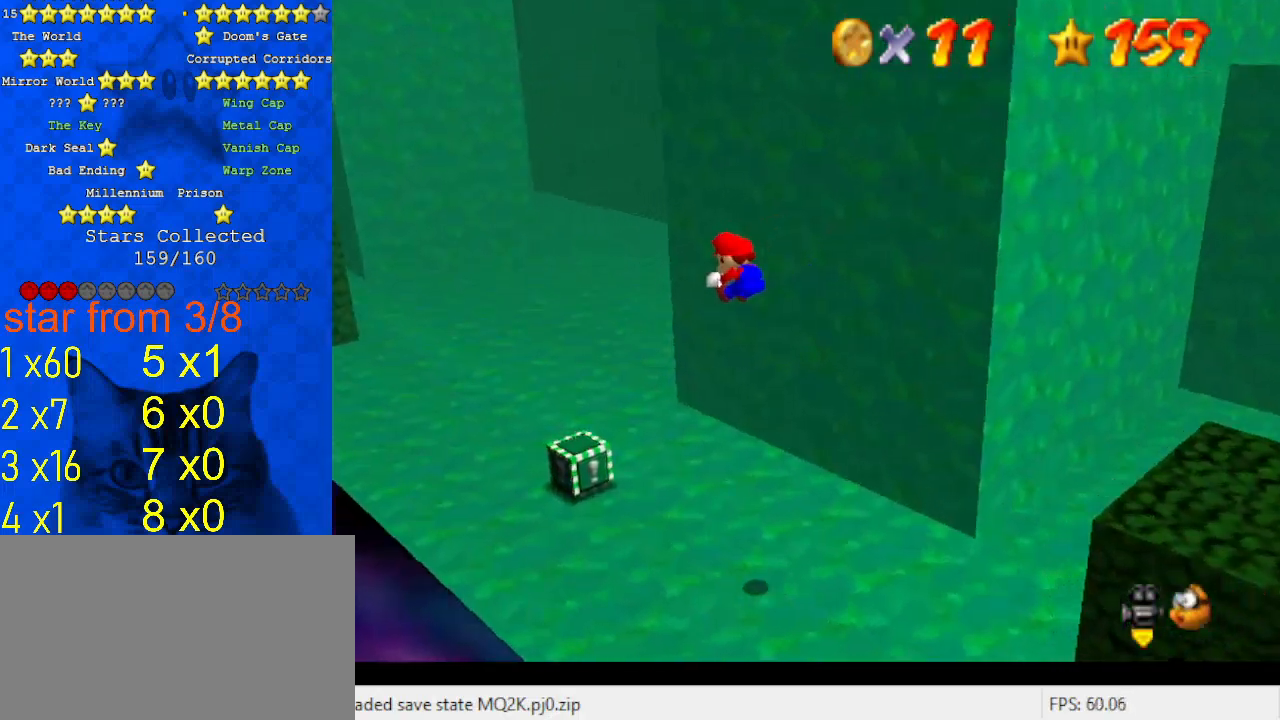
{"keys": ["left", "up", "y"], "events": [[400, "left", "down"], [400, "up", "down"]]}
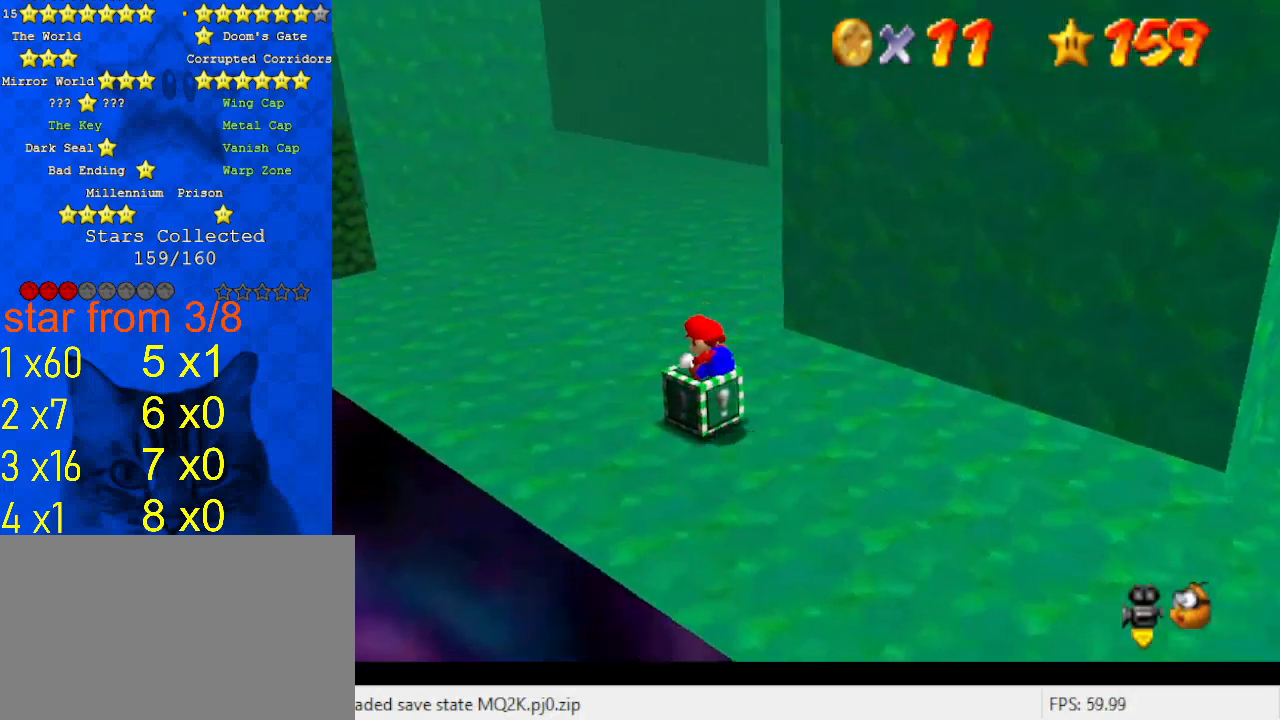
{"keys": ["left"], "events": [[100, "shift", "down"], [267, "shift", "up"], [267, "y", "up"], [333, "up", "up"], [367, "a", "down"], [500, "a", "up"]]}
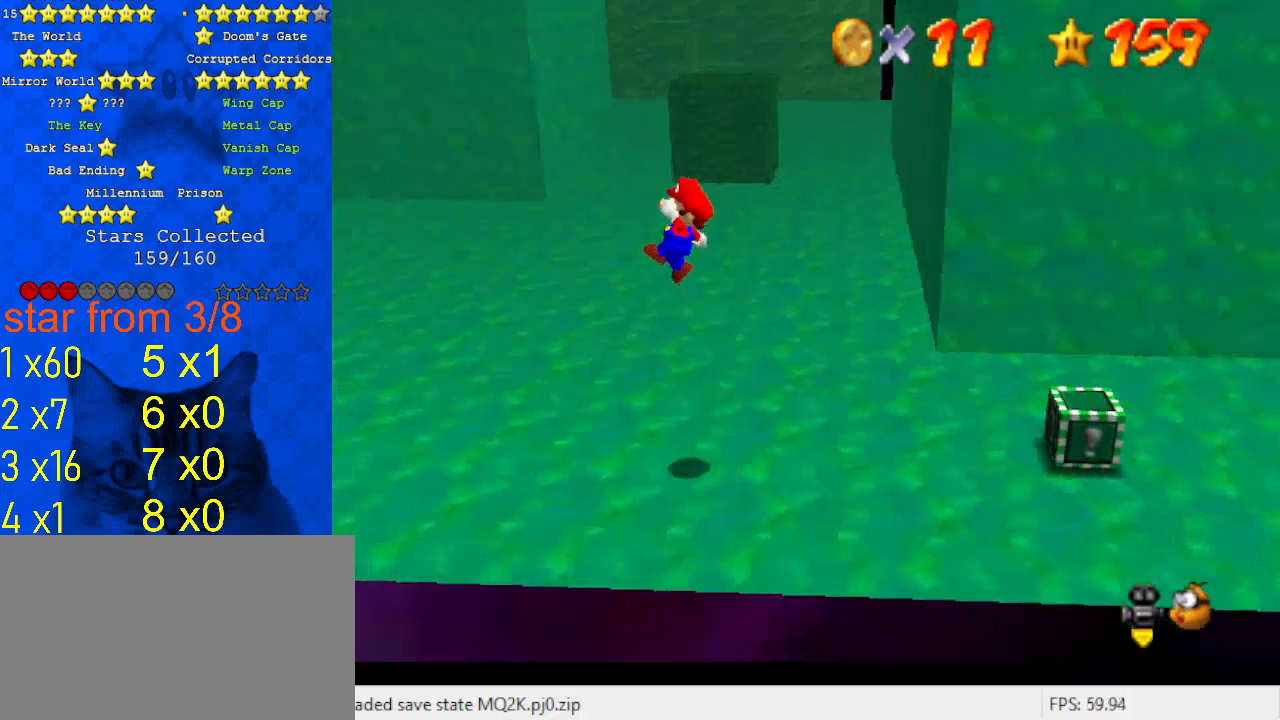
{"keys": ["left"], "events": []}
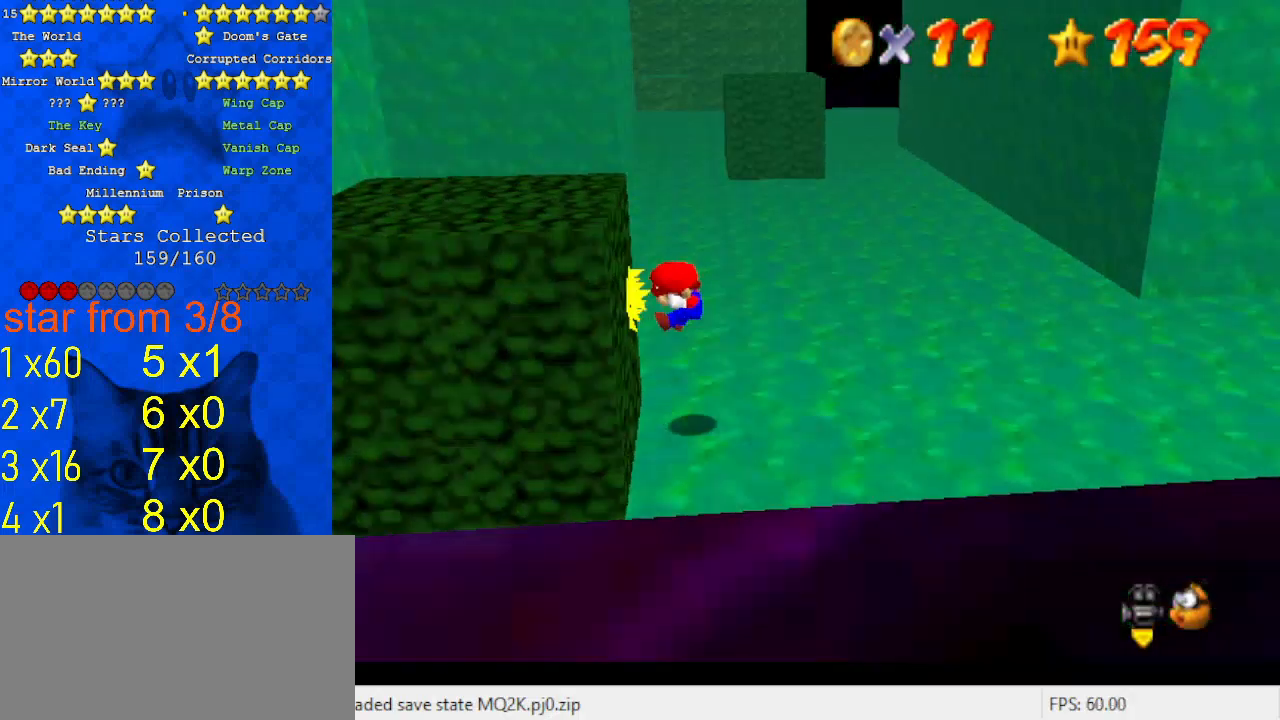
{"keys": ["left", "shift"], "events": [[33, "shift", "down"]]}
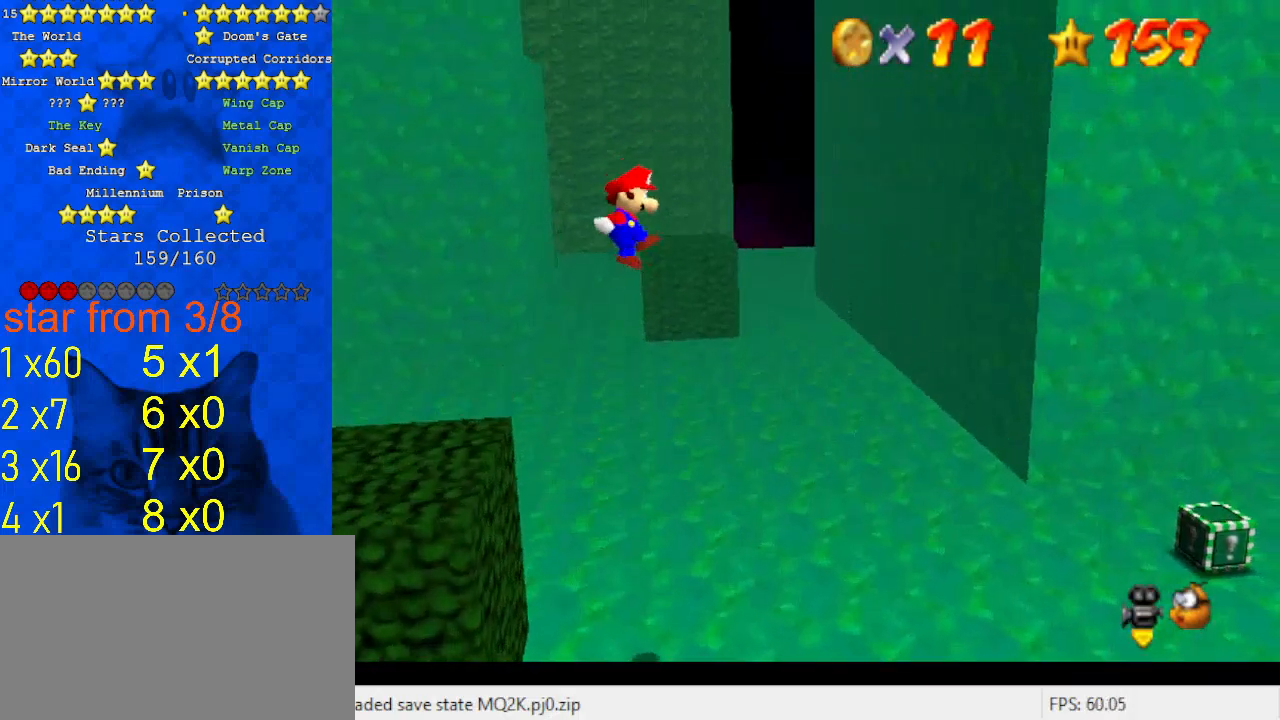
{"keys": ["left", "shift"], "events": []}
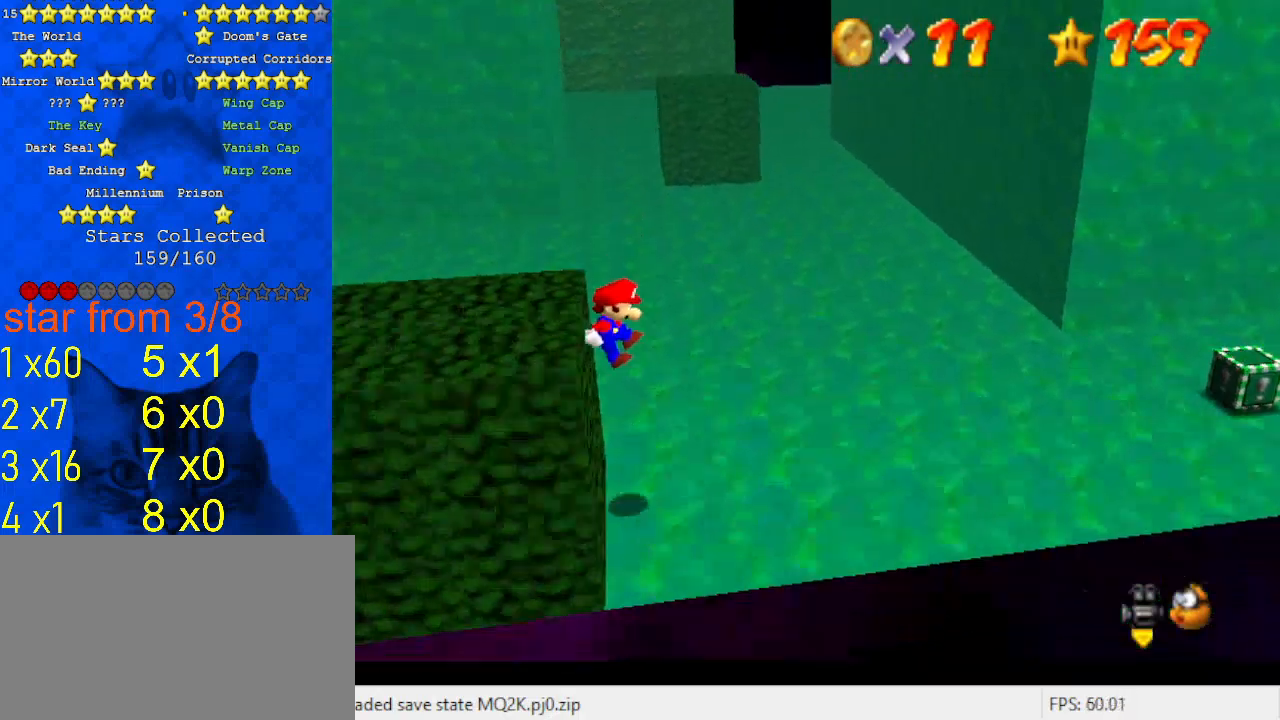
{"keys": [], "events": [[33, "shift", "up"], [133, "shift", "down"], [367, "shift", "up"], [467, "left", "up"]]}
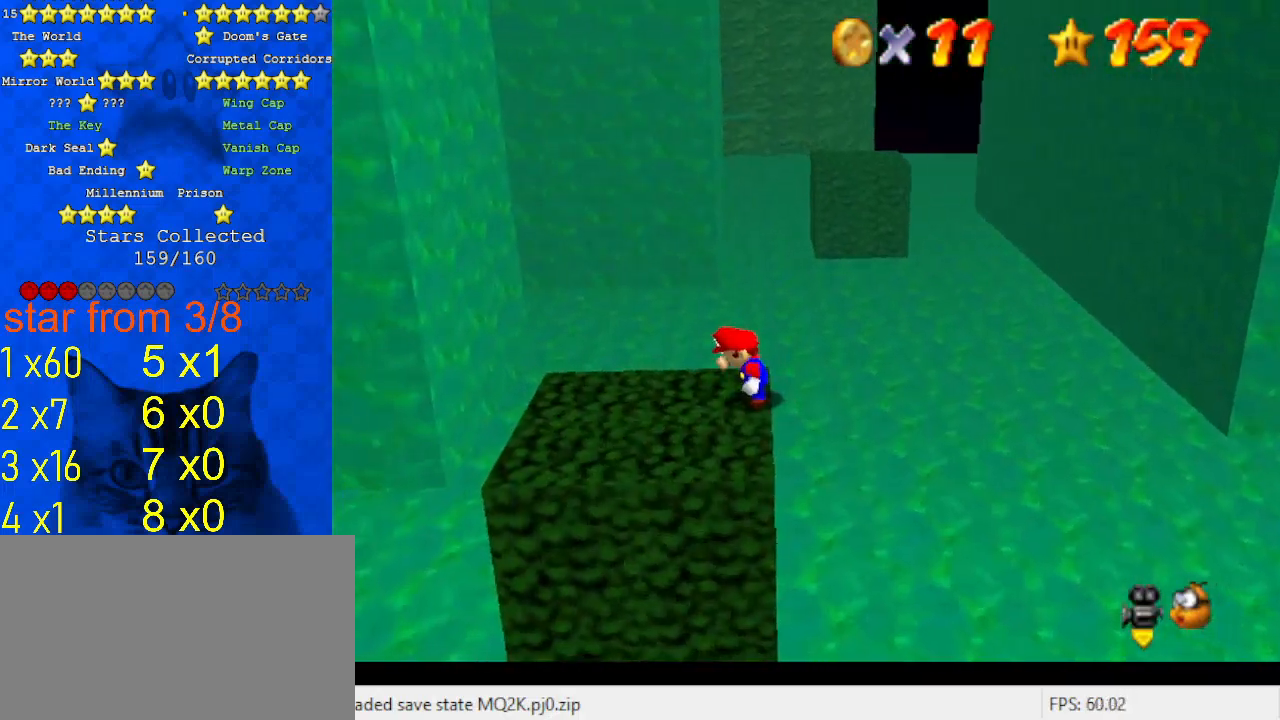
{"keys": [], "events": [[333, "d", "down"], [433, "d", "up"]]}
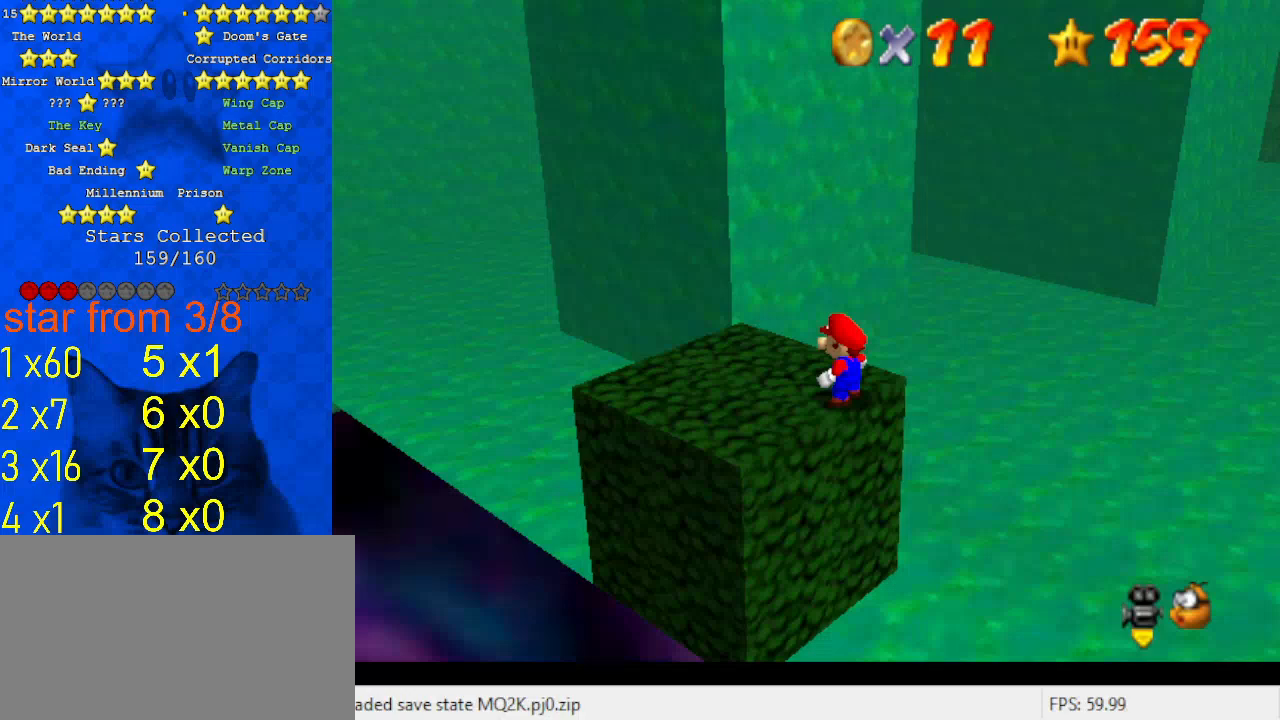
{"keys": ["left"], "events": [[33, "d", "down"], [67, "d", "up"], [200, "shift", "down"], [267, "left", "down"], [333, "shift", "up"]]}
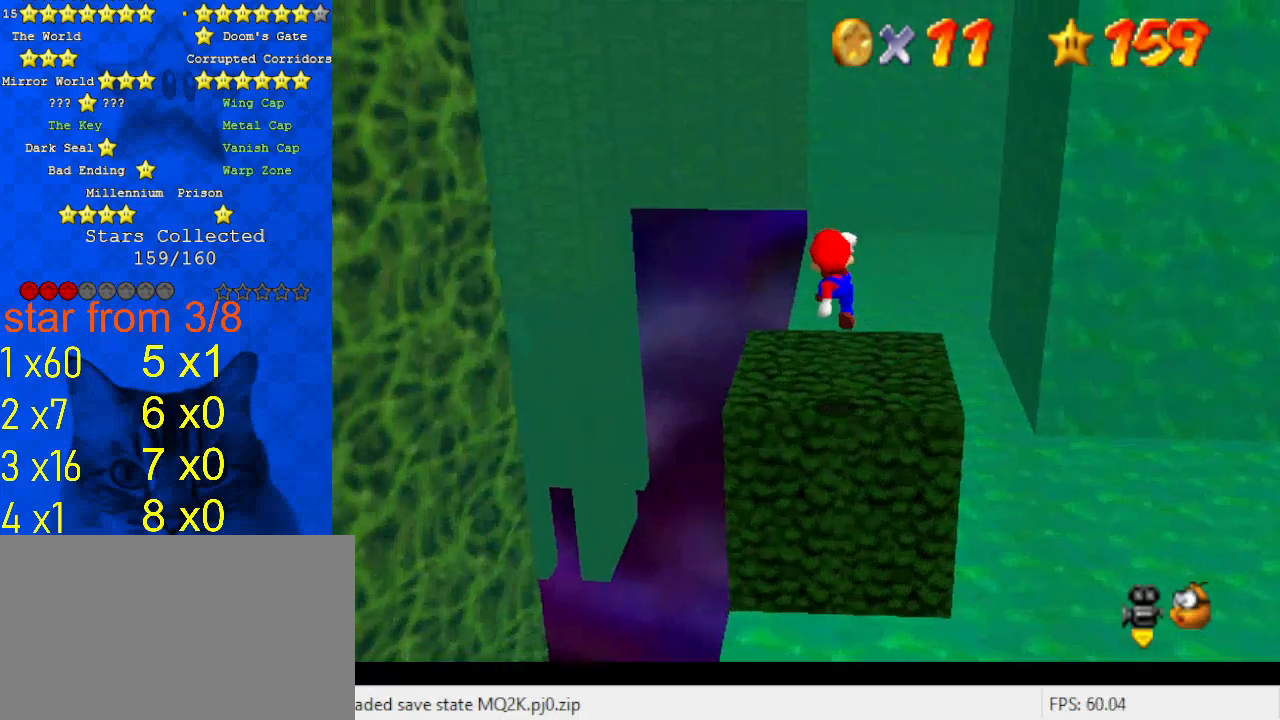
{"keys": ["left"], "events": [[133, "left", "up"], [367, "left", "down"], [367, "shift", "down"], [500, "shift", "up"]]}
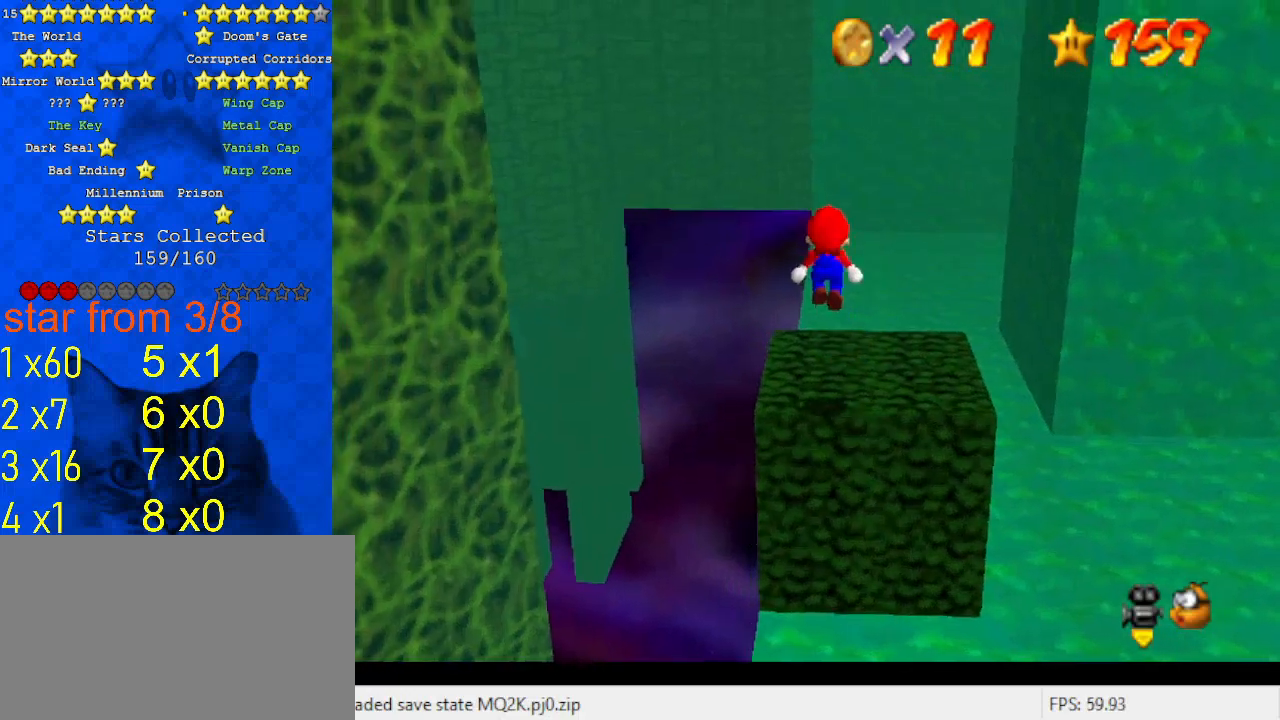
{"keys": [], "events": [[267, "left", "up"]]}
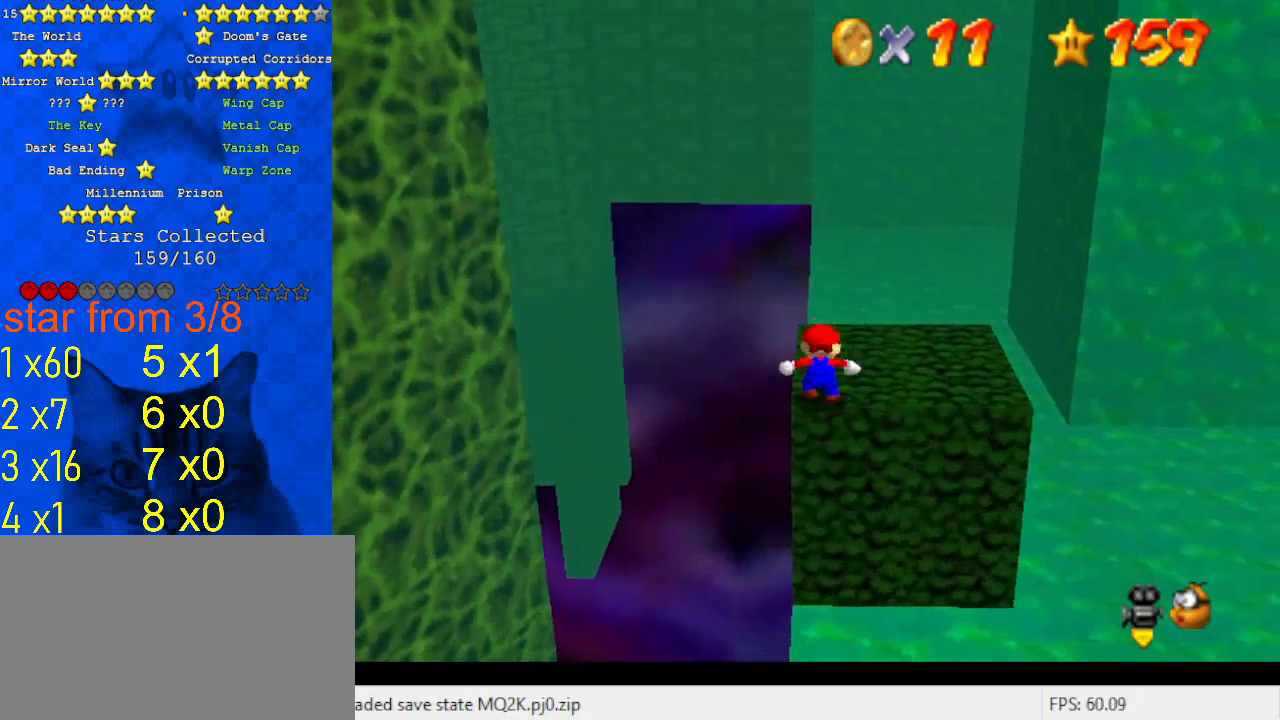
{"keys": ["a"], "events": [[67, "shift", "down"], [133, "left", "down"], [200, "shift", "up"], [233, "left", "up"], [333, "a", "down"], [367, "a", "up"], [467, "a", "down"]]}